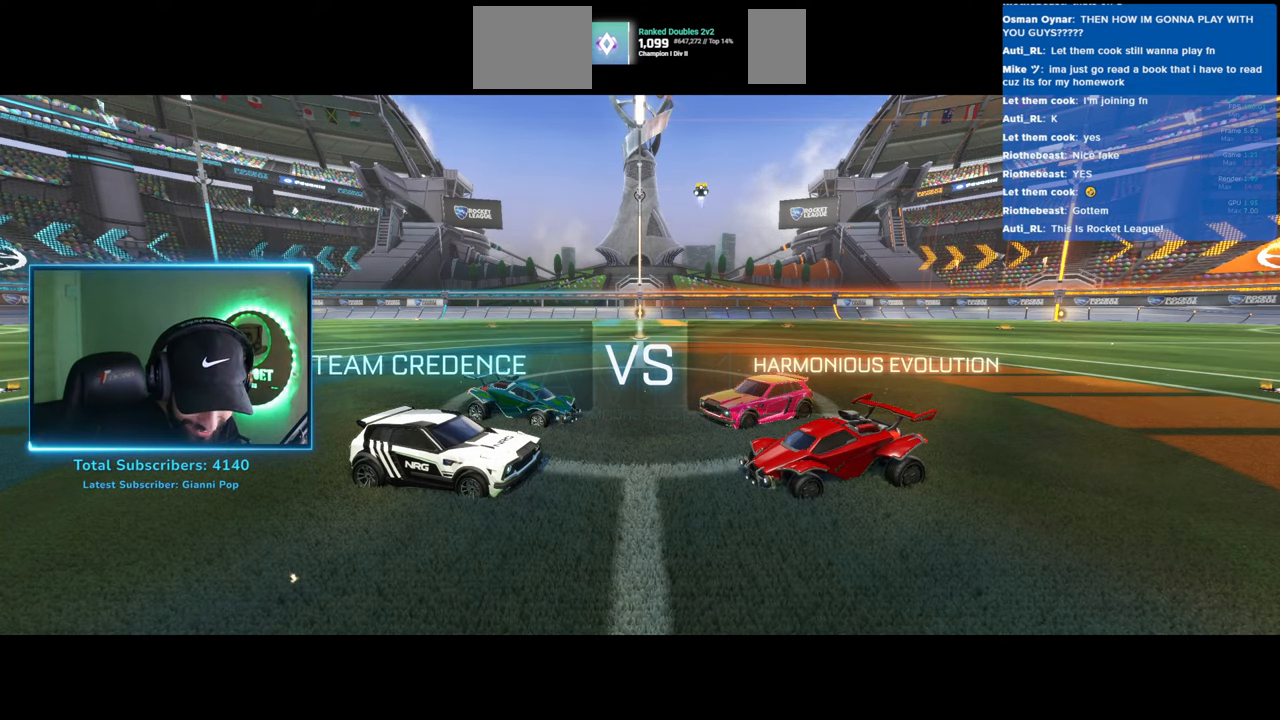
Gameplay with keyboard and mouse; each line is a JSON object with the keys and mouse buttons held at the frame after it. "events" lists presses ("down") and releases ("up") of "a", "ctrl", "d", "e", "q", "s", "shift", "space", "w", "mouse_left", "mouse_wheel", "mouse_right", "mouse_mb4" and "mouse_mb5" between this image and that frame as [ms after this image, input, new state], when the widget could be followed in between. "mouse_left", "mouse_wheel", "mouse_right", "mouse_mb4", "mouse_mb5" = the "left", "wheel", "right", "mb4", "mb5" buttons of the "mouse" list. No other keys are recorded. "wheel" means that the mouse wheel is clicked or scrolled. Mouse movement is not recorded.
{"keys": ["w"], "mouse": [], "events": [[133, "w", "down"]]}
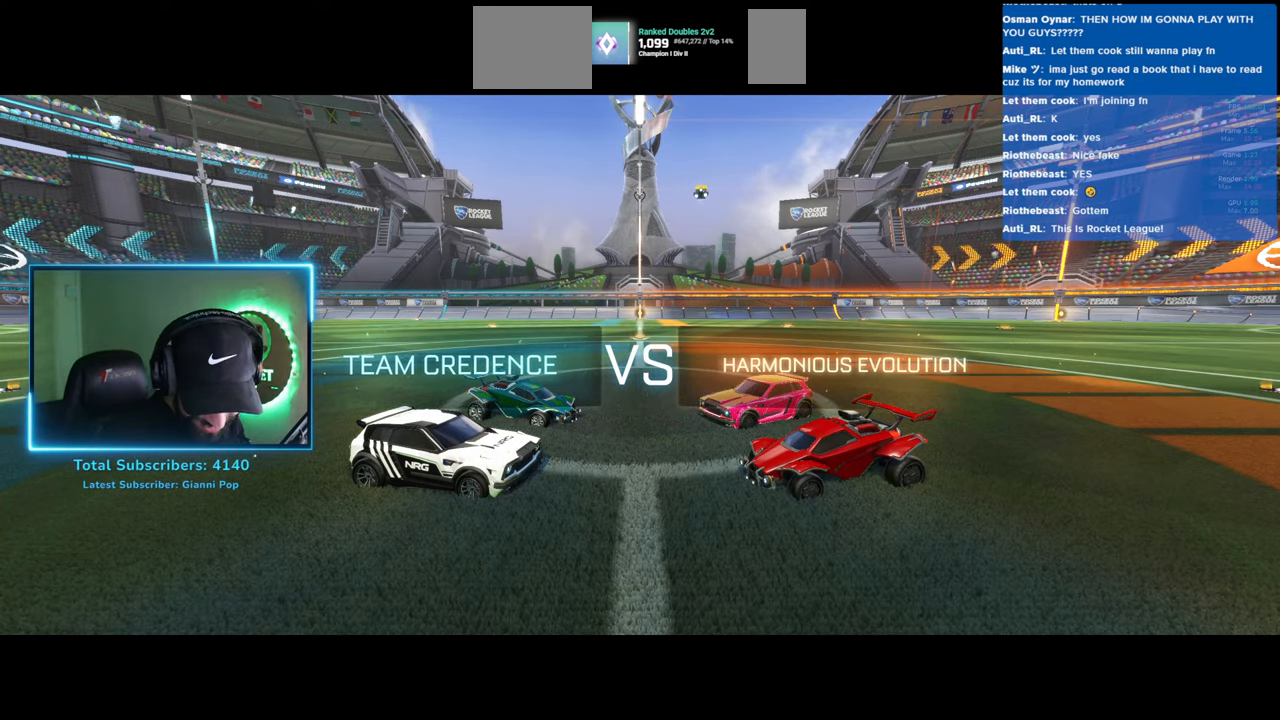
{"keys": ["w"], "mouse": [], "events": []}
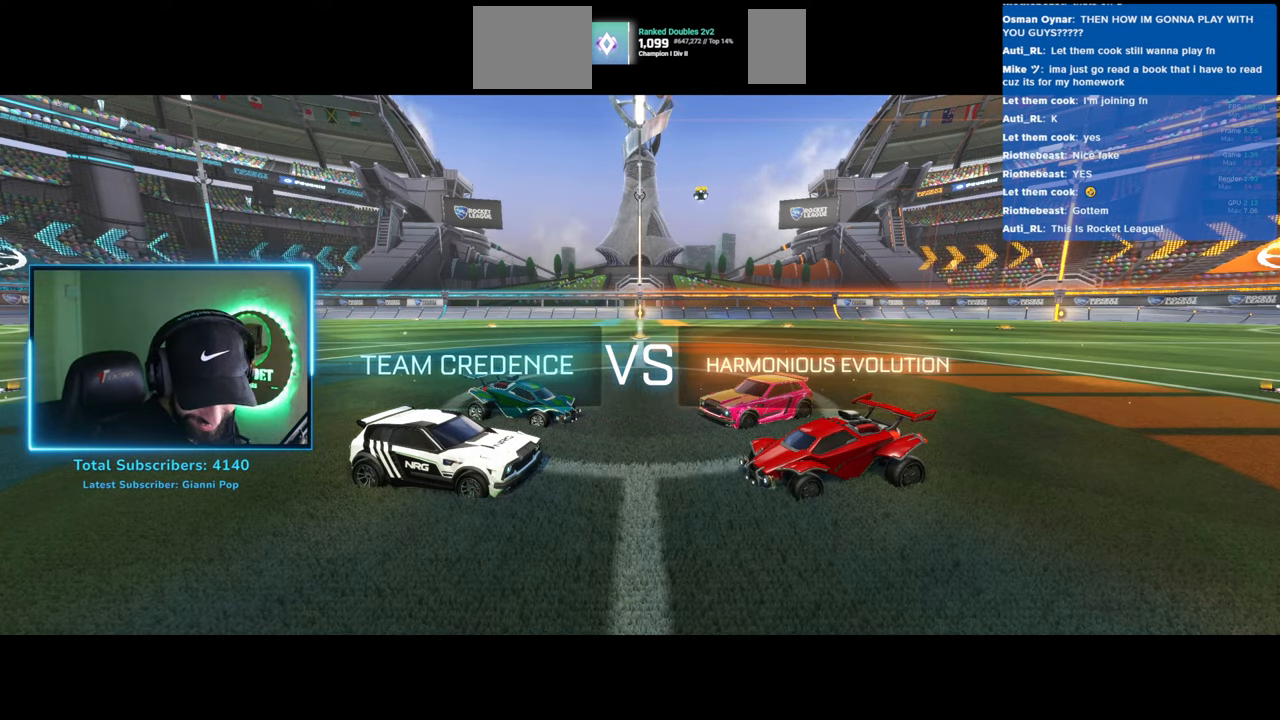
{"keys": [], "mouse": ["wheel"], "events": [[50, "w", "up"], [450, "mouse_wheel", "down"]]}
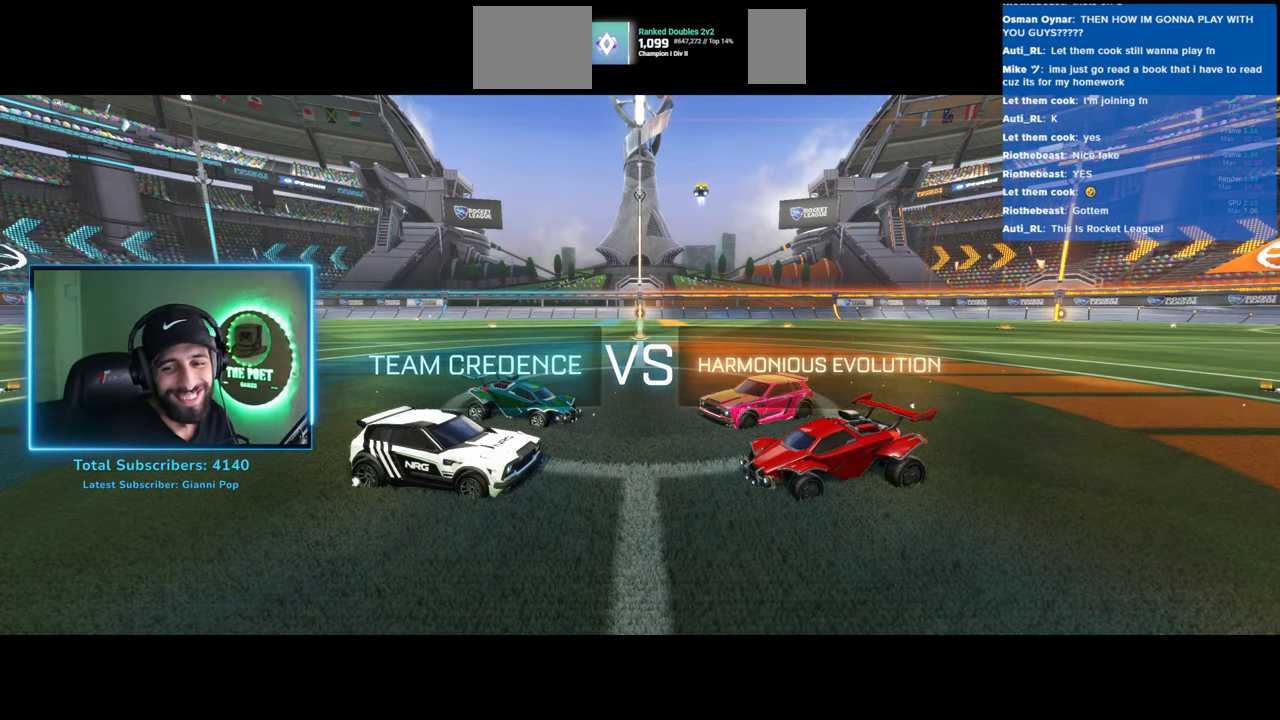
{"keys": [], "mouse": [], "events": [[33, "mouse_wheel", "up"], [116, "mouse_wheel", "down"], [183, "mouse_wheel", "up"]]}
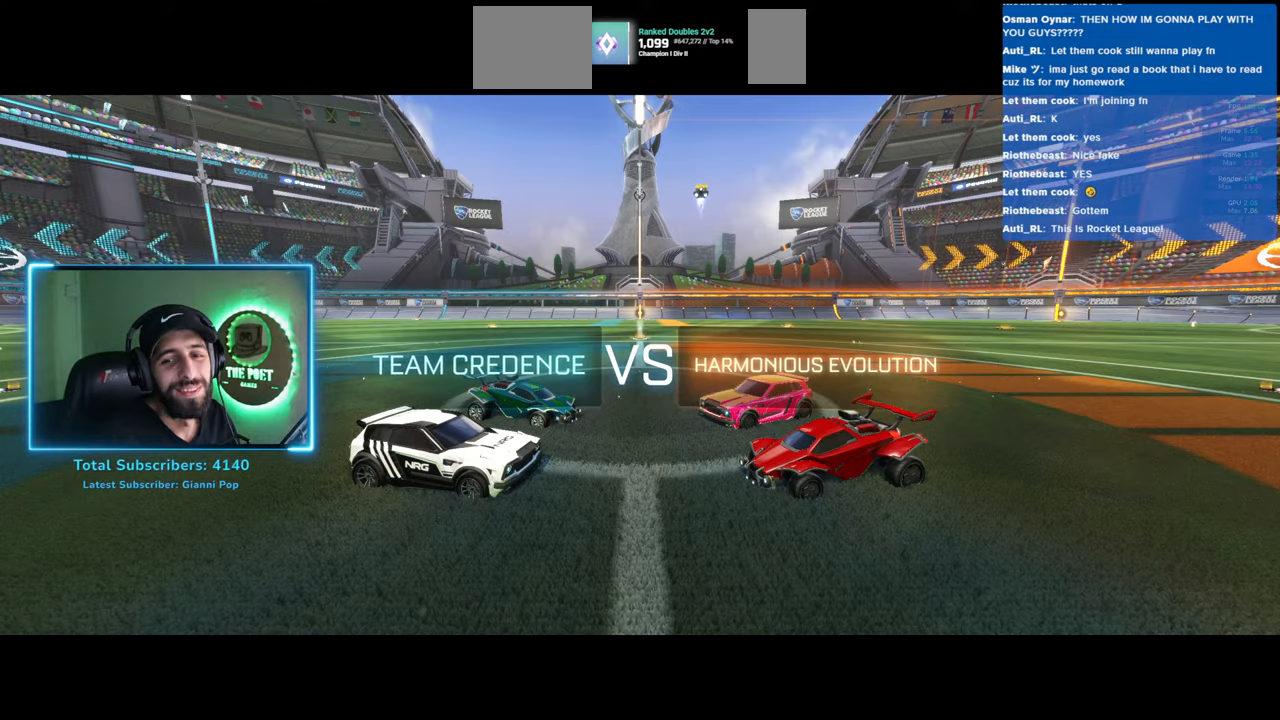
{"keys": [], "mouse": [], "events": []}
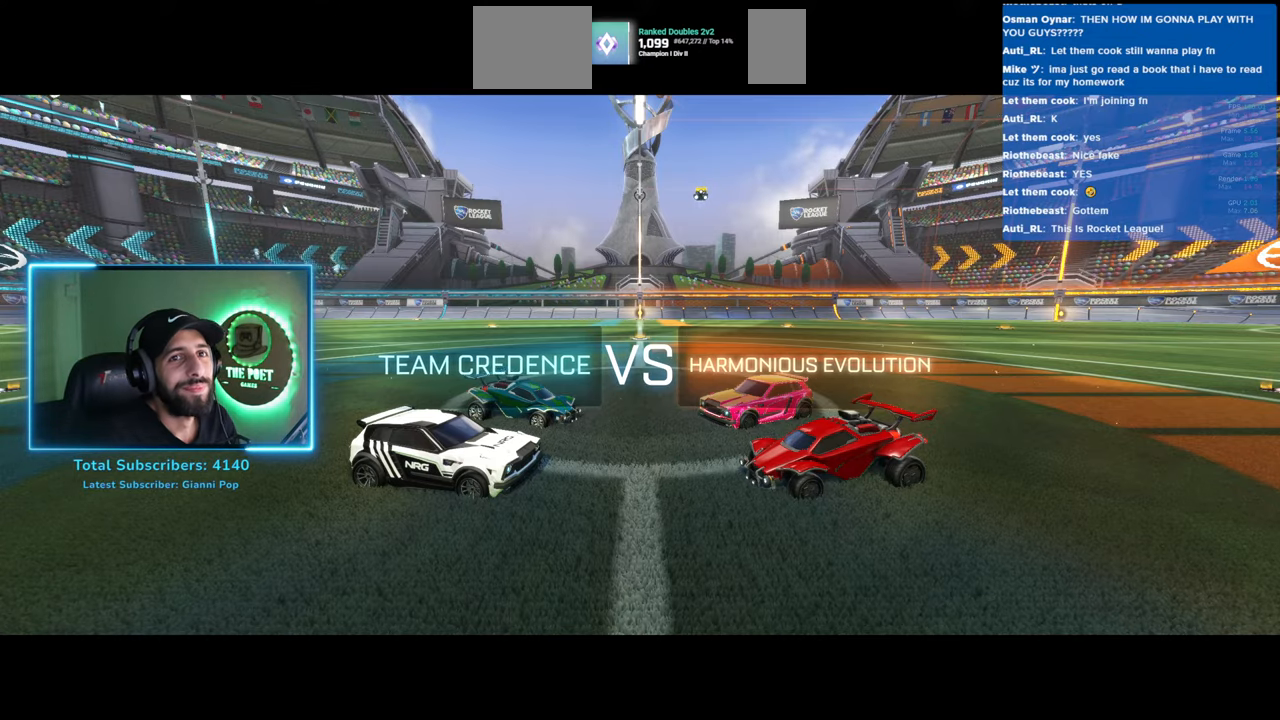
{"keys": [], "mouse": [], "events": []}
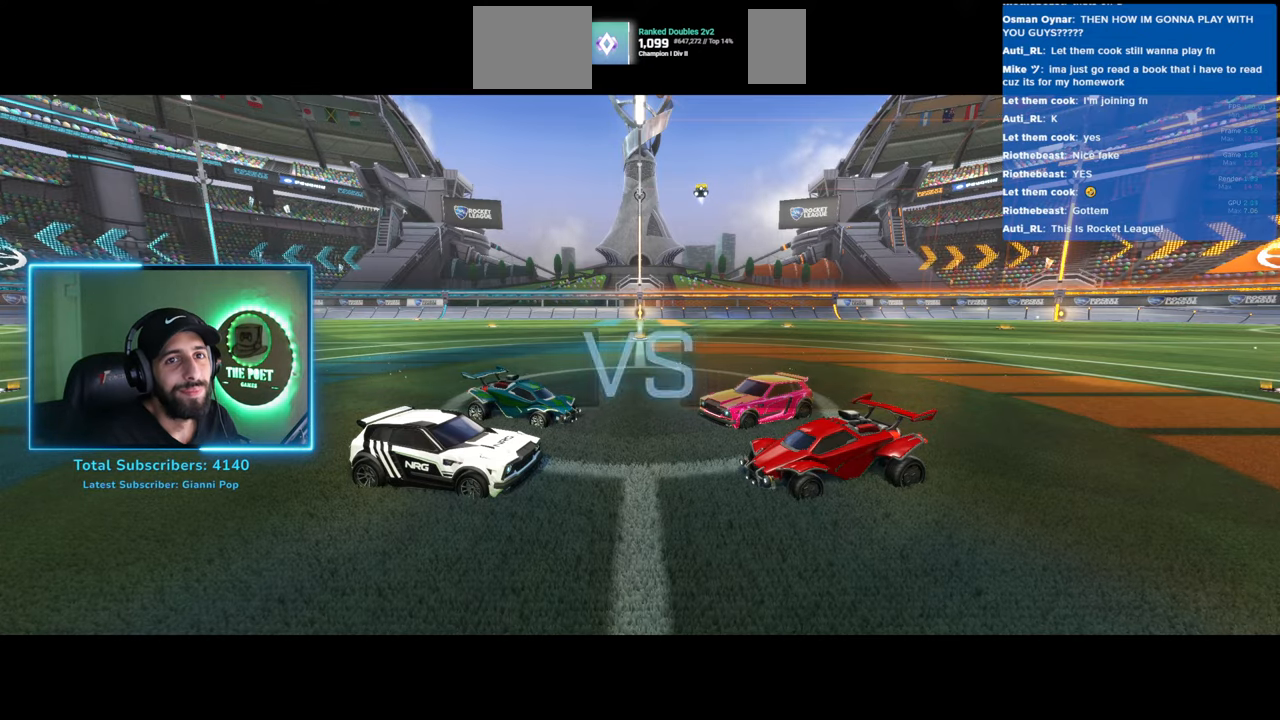
{"keys": [], "mouse": [], "events": []}
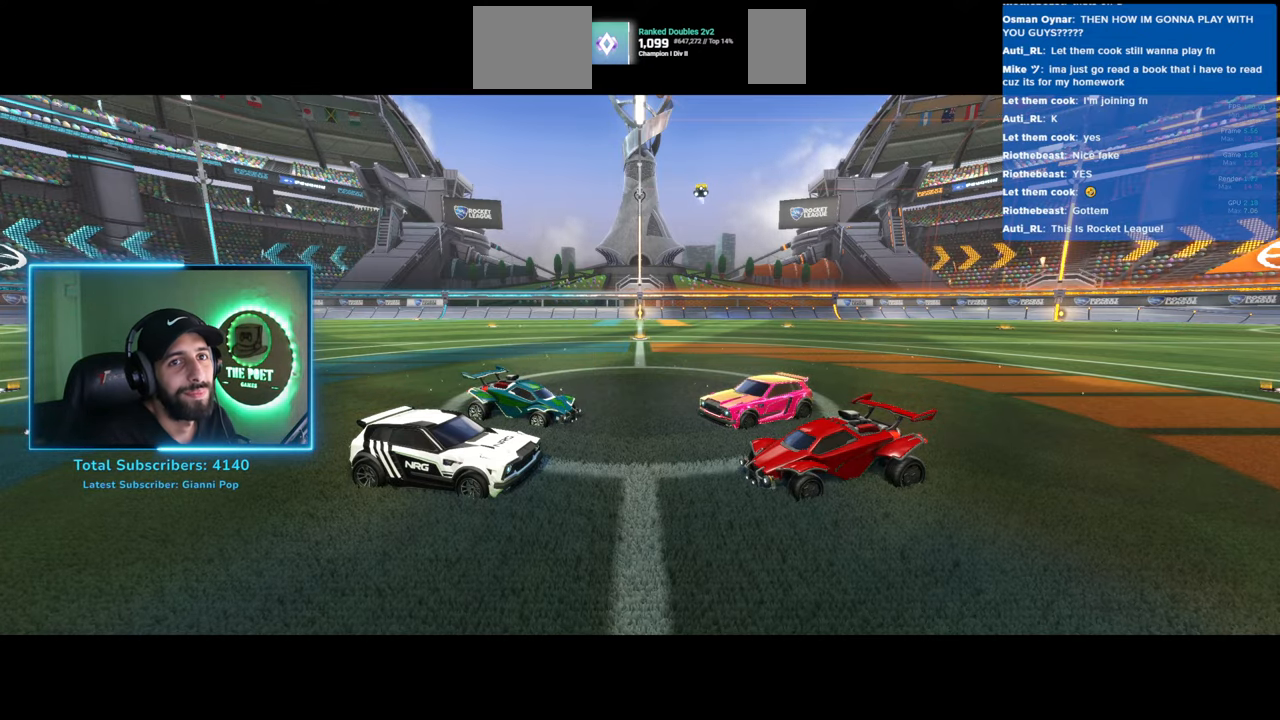
{"keys": [], "mouse": [], "events": []}
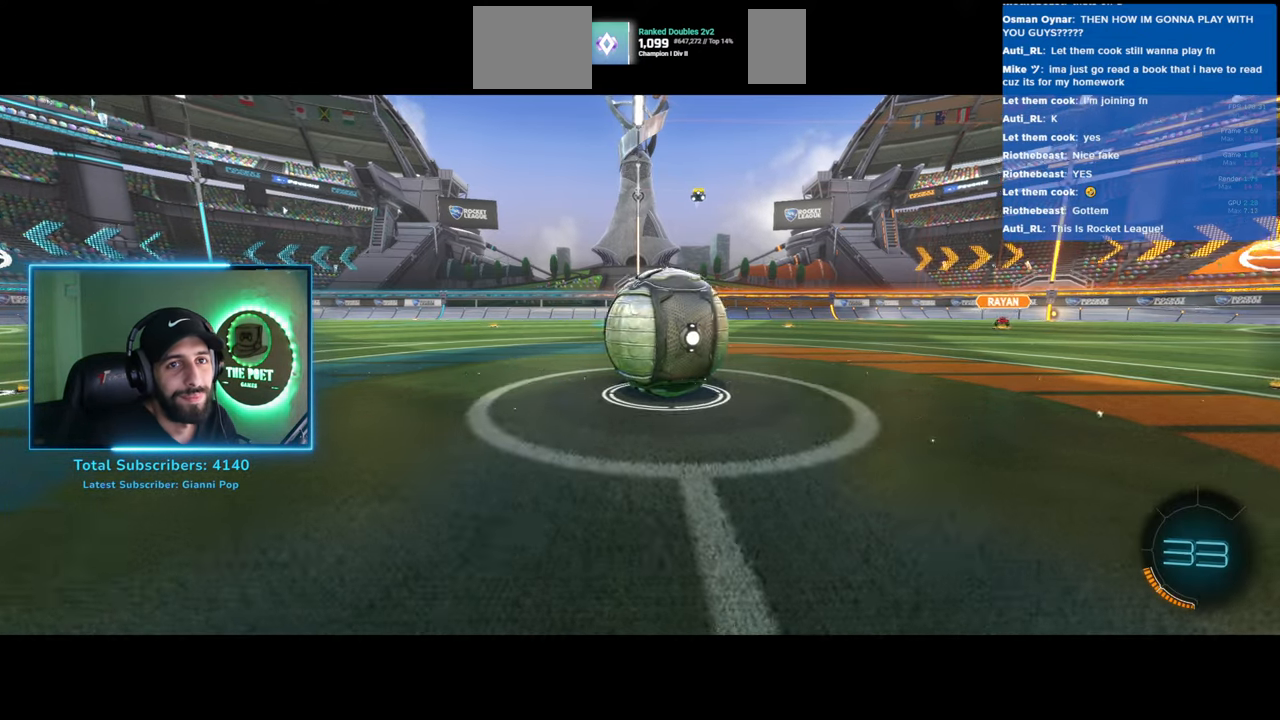
{"keys": [], "mouse": [], "events": []}
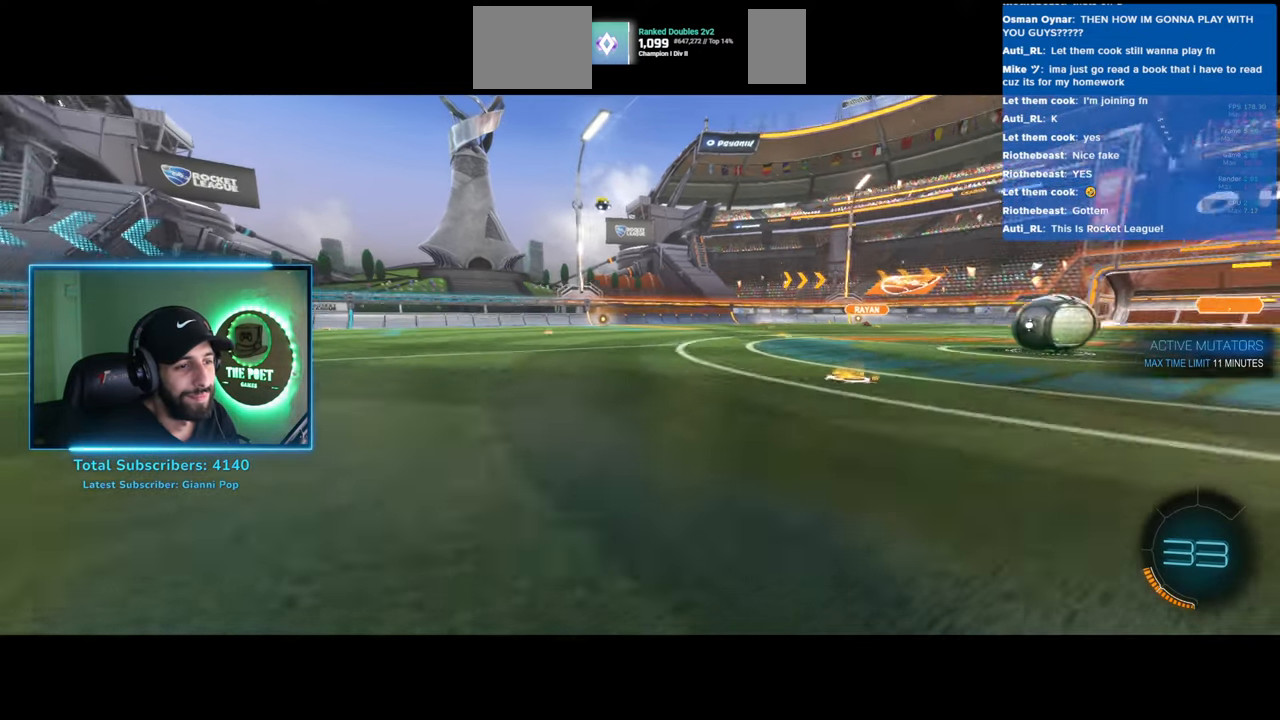
{"keys": ["w"], "mouse": [], "events": [[66, "w", "down"]]}
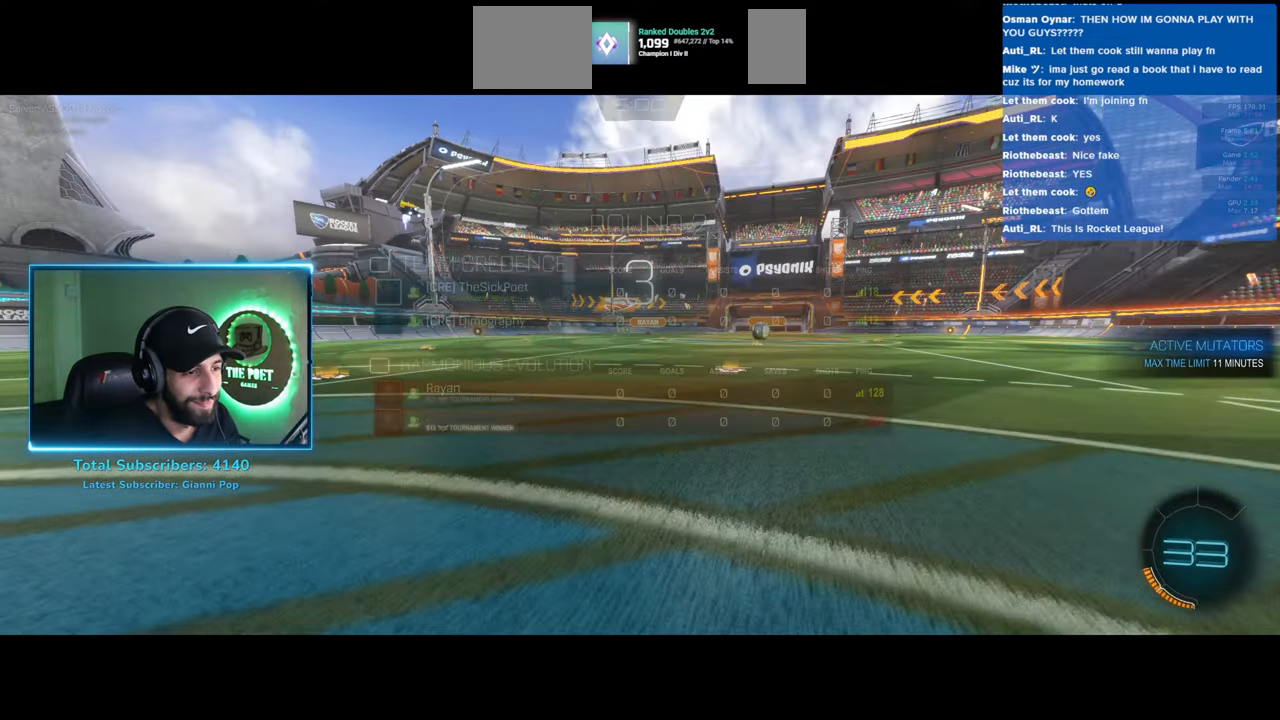
{"keys": ["w"], "mouse": [], "events": []}
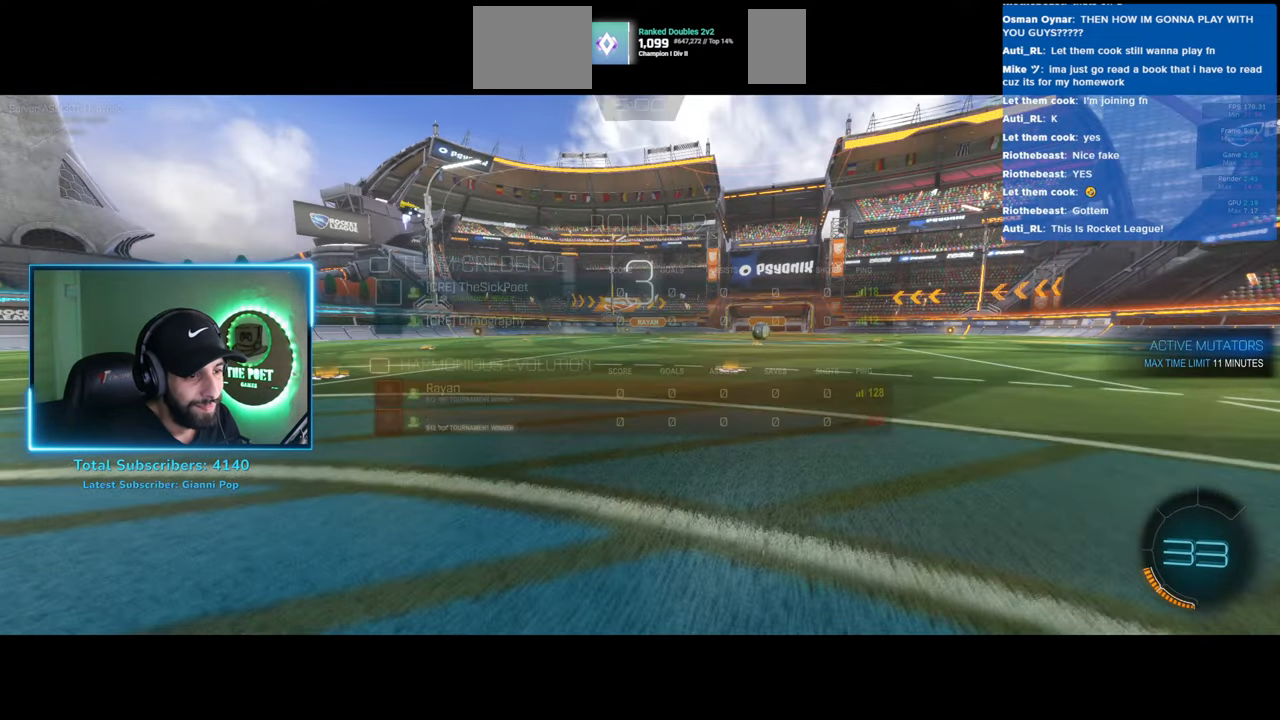
{"keys": ["w"], "mouse": [], "events": []}
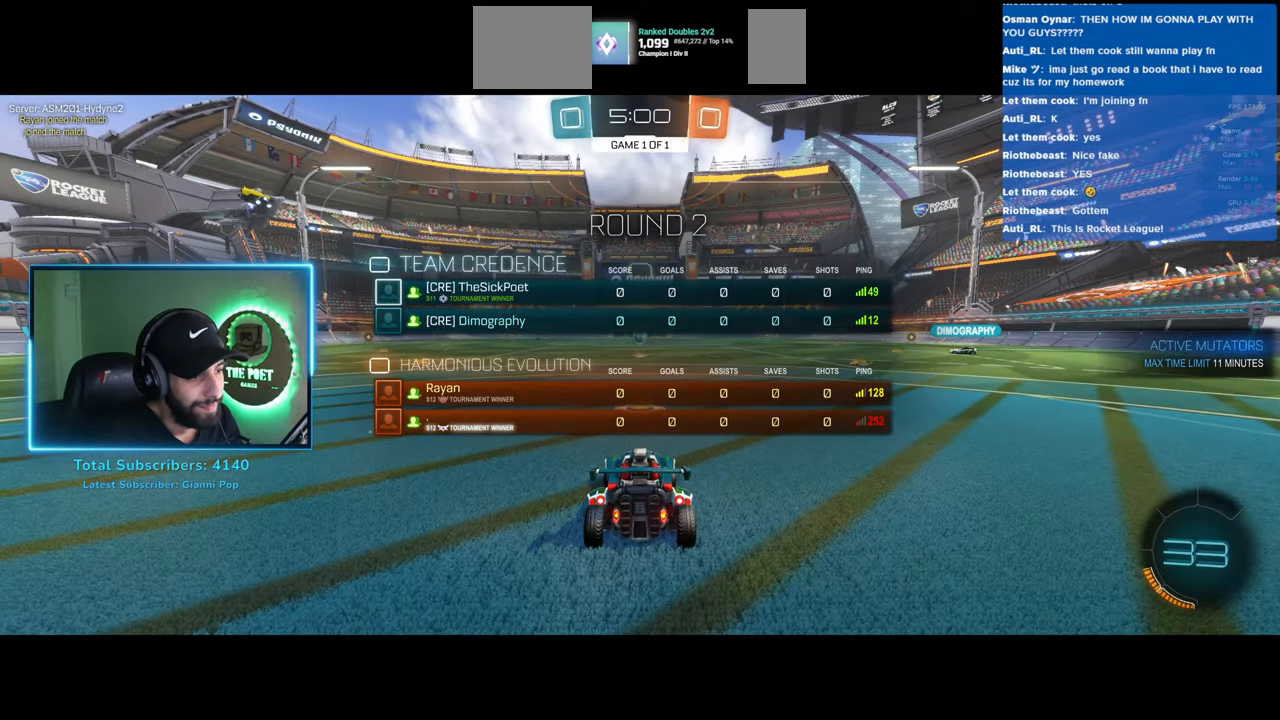
{"keys": ["w"], "mouse": [], "events": [[100, "mouse_wheel", "down"], [183, "mouse_wheel", "up"], [283, "mouse_wheel", "down"], [316, "mouse_wheel", "up"]]}
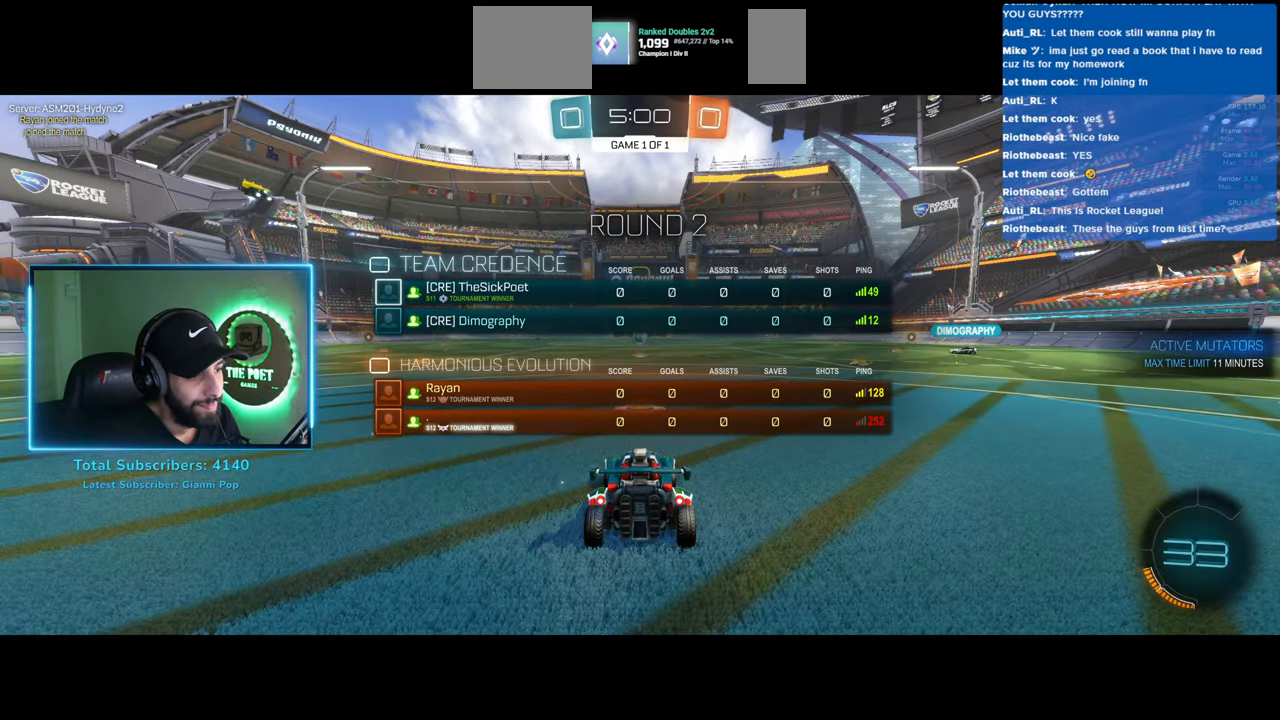
{"keys": ["w"], "mouse": [], "events": [[33, "mouse_wheel", "down"], [100, "mouse_wheel", "up"], [333, "mouse_wheel", "down"], [366, "mouse_wheel", "up"]]}
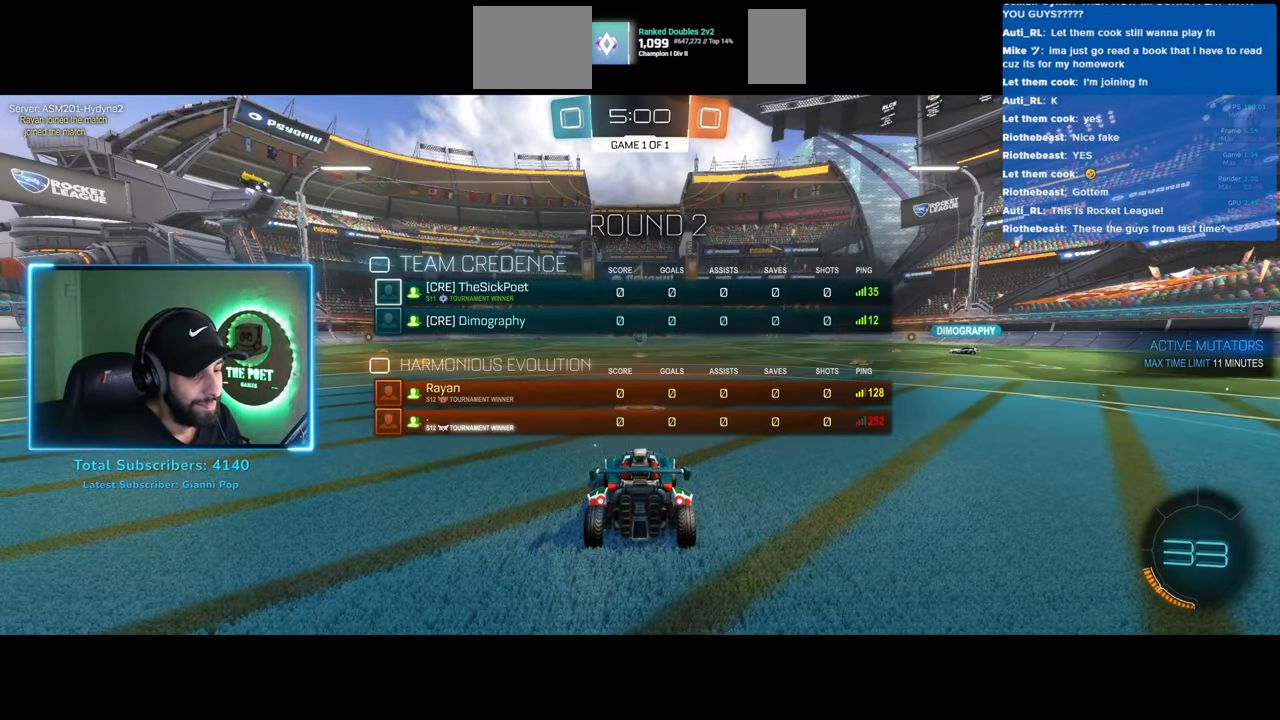
{"keys": ["w"], "mouse": [], "events": []}
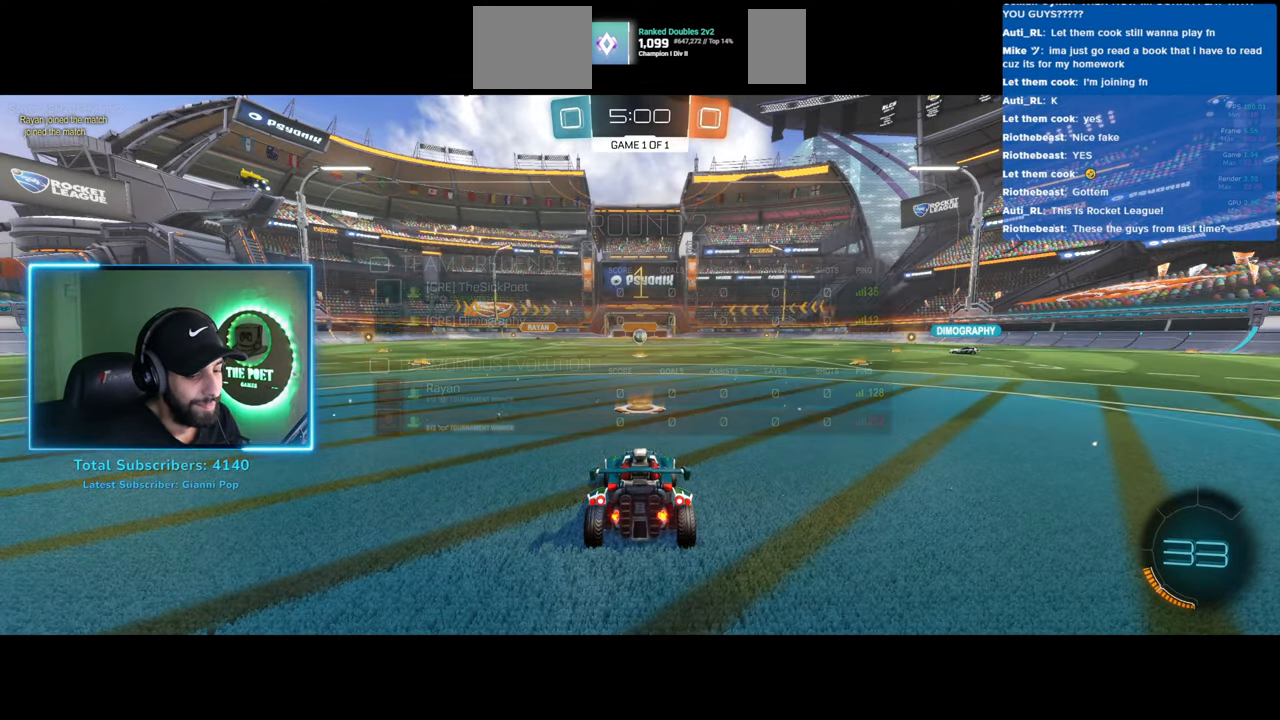
{"keys": ["w"], "mouse": ["right"], "events": [[50, "mouse_left", "down"], [416, "mouse_right", "down"], [433, "mouse_left", "up"]]}
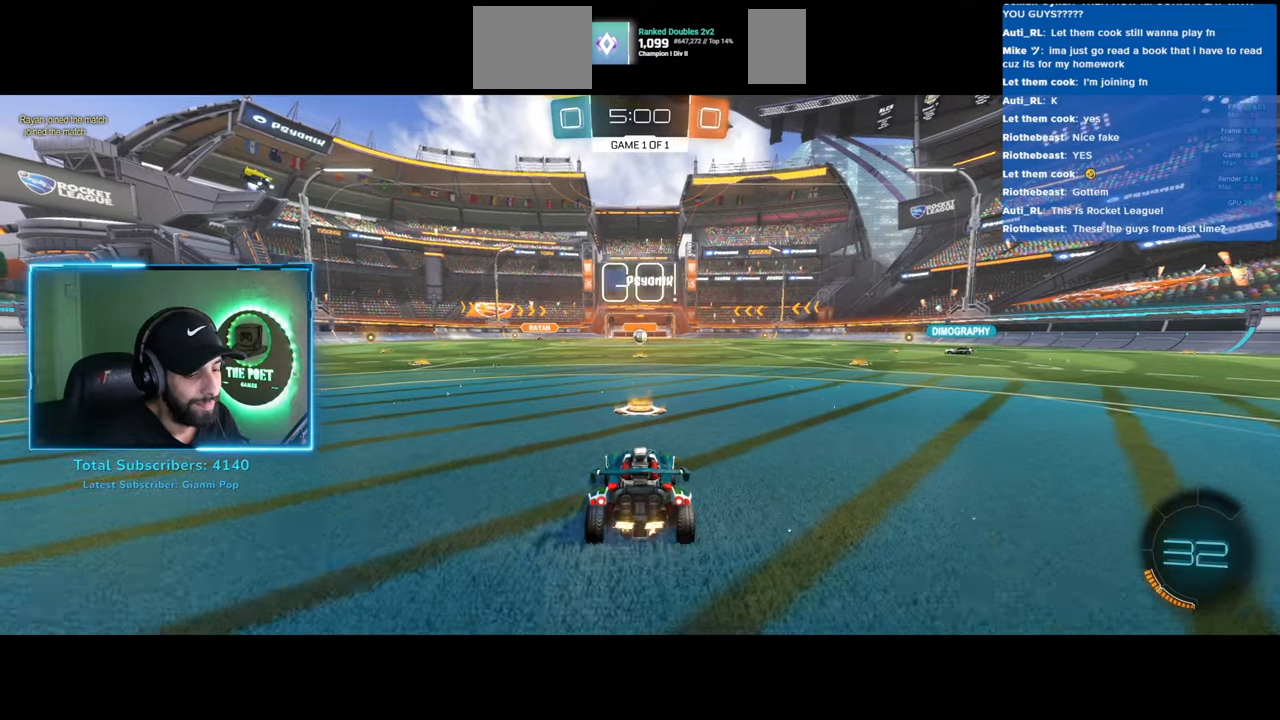
{"keys": ["w"], "mouse": [], "events": [[33, "mouse_right", "up"], [83, "mouse_right", "down"], [200, "mouse_right", "up"]]}
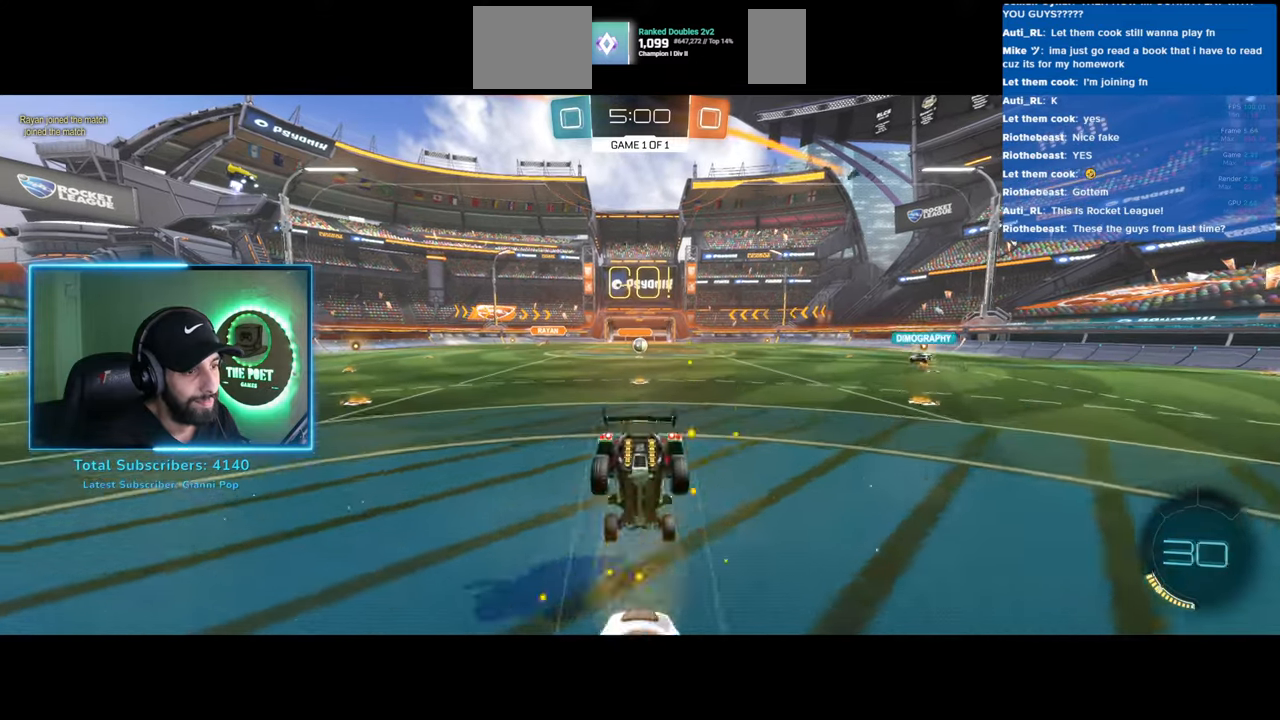
{"keys": ["w"], "mouse": [], "events": []}
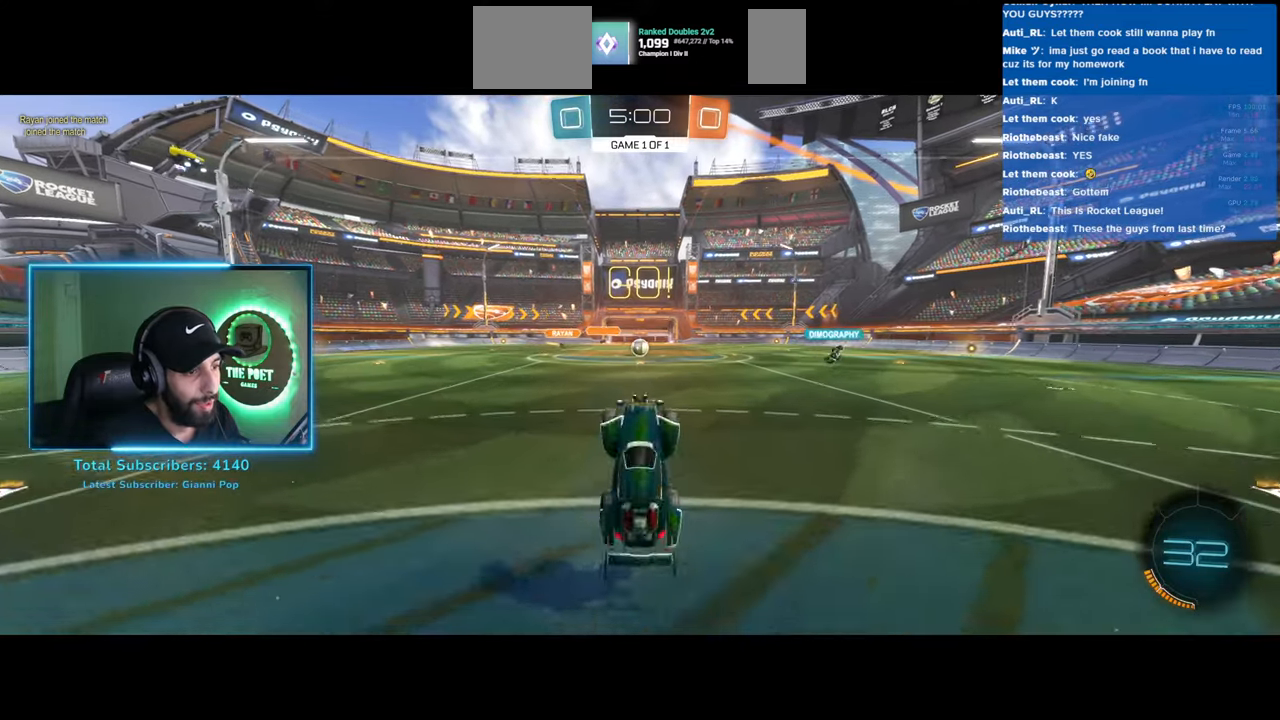
{"keys": ["w"], "mouse": [], "events": []}
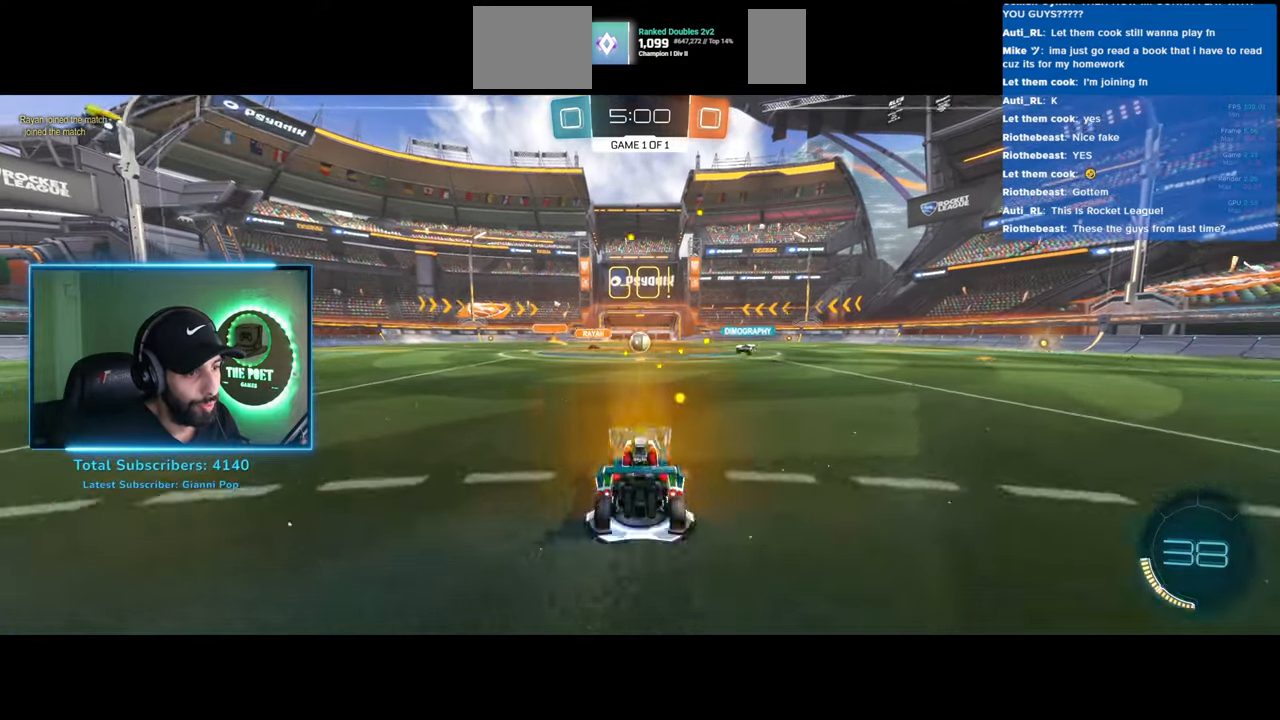
{"keys": ["a", "w"], "mouse": [], "events": [[450, "a", "down"]]}
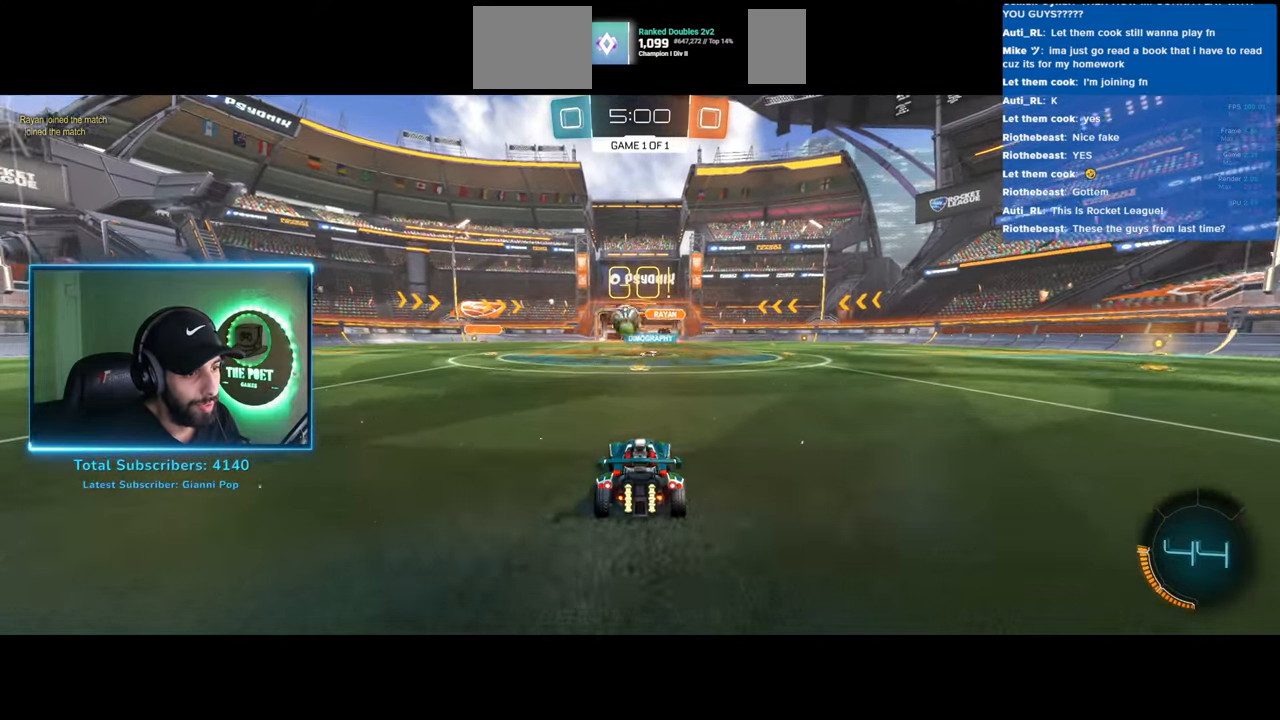
{"keys": ["a", "w"], "mouse": [], "events": [[83, "shift", "down"], [233, "shift", "up"]]}
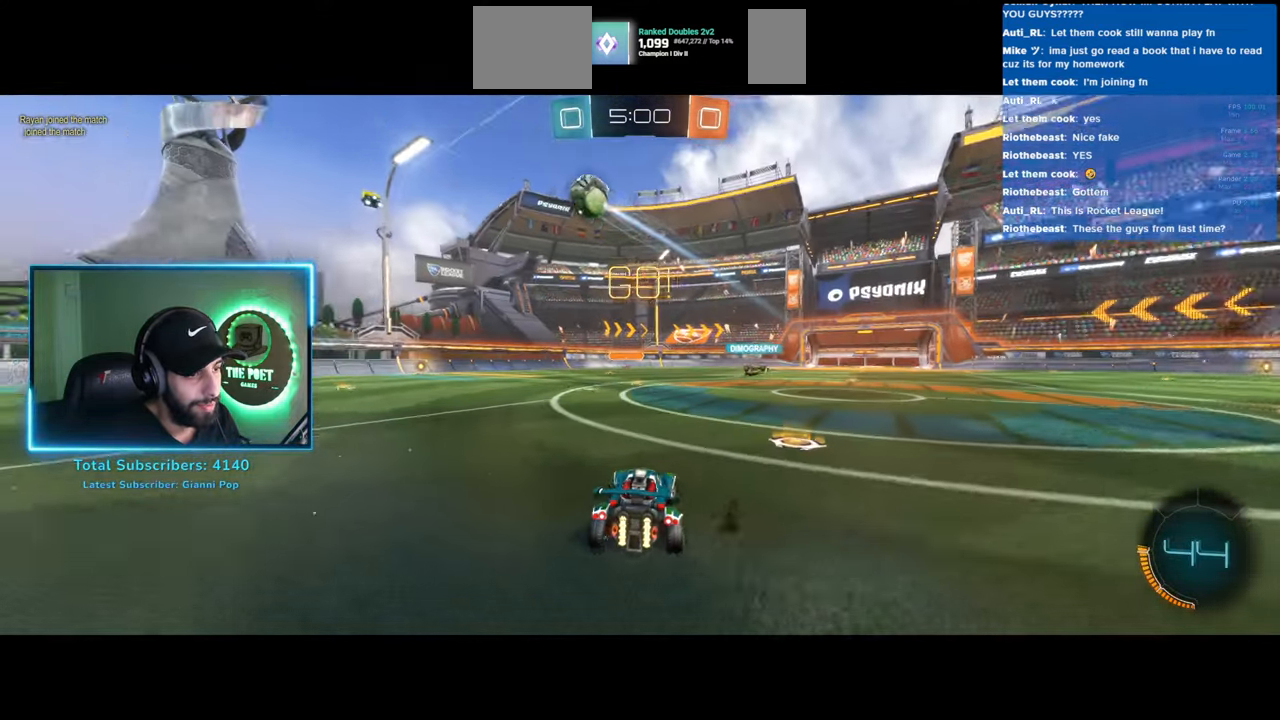
{"keys": ["a", "w"], "mouse": [], "events": [[283, "a", "up"], [450, "a", "down"]]}
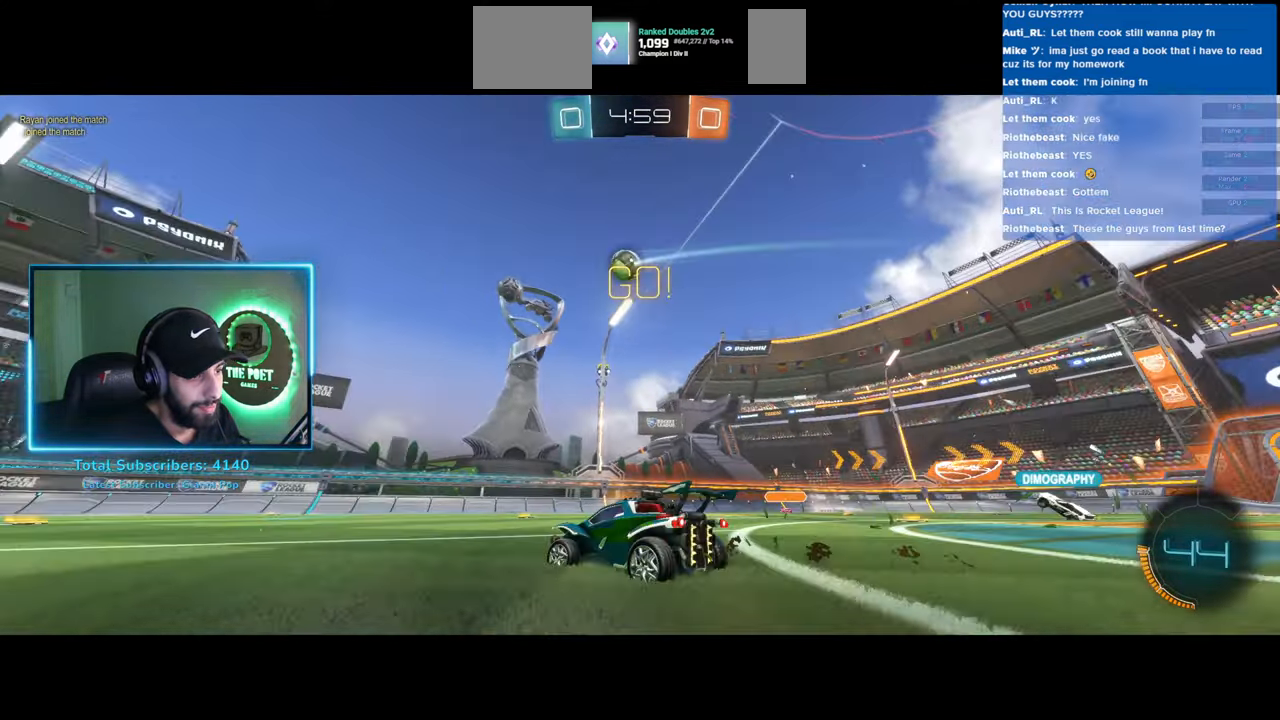
{"keys": ["w"], "mouse": [], "events": [[66, "a", "up"]]}
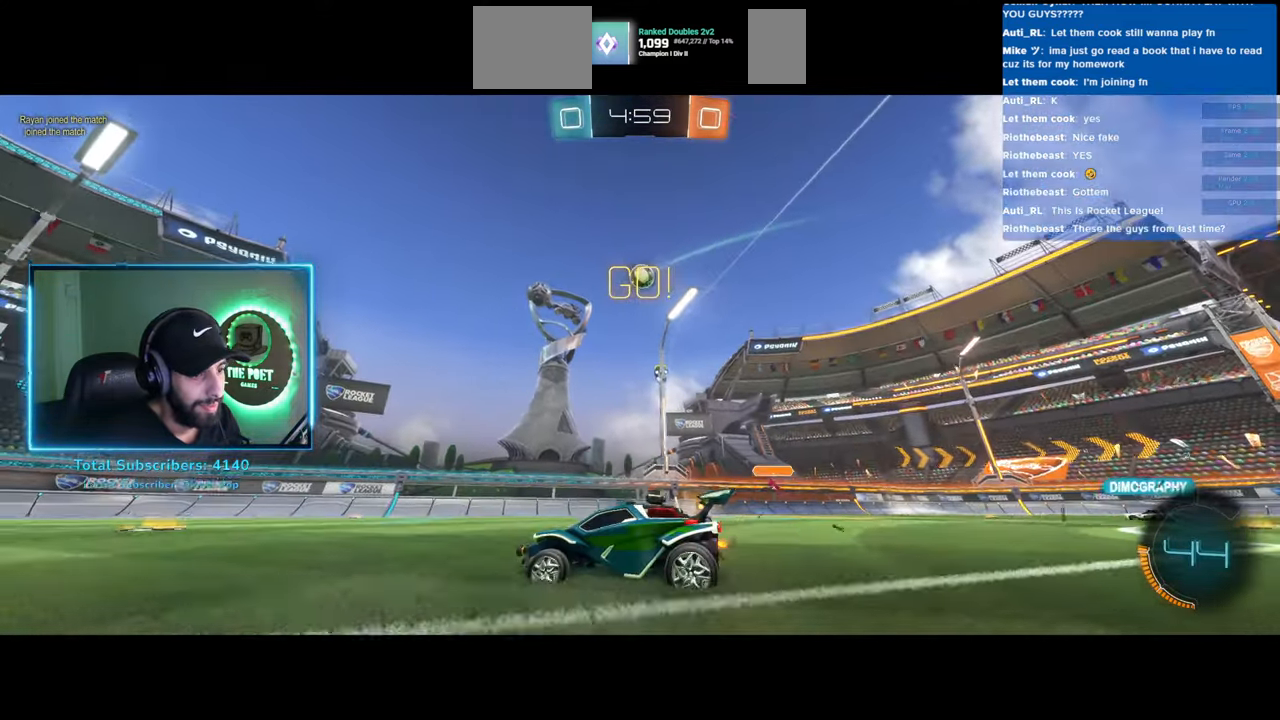
{"keys": ["w"], "mouse": [], "events": [[16, "a", "down"], [233, "a", "up"], [316, "a", "down"], [450, "a", "up"]]}
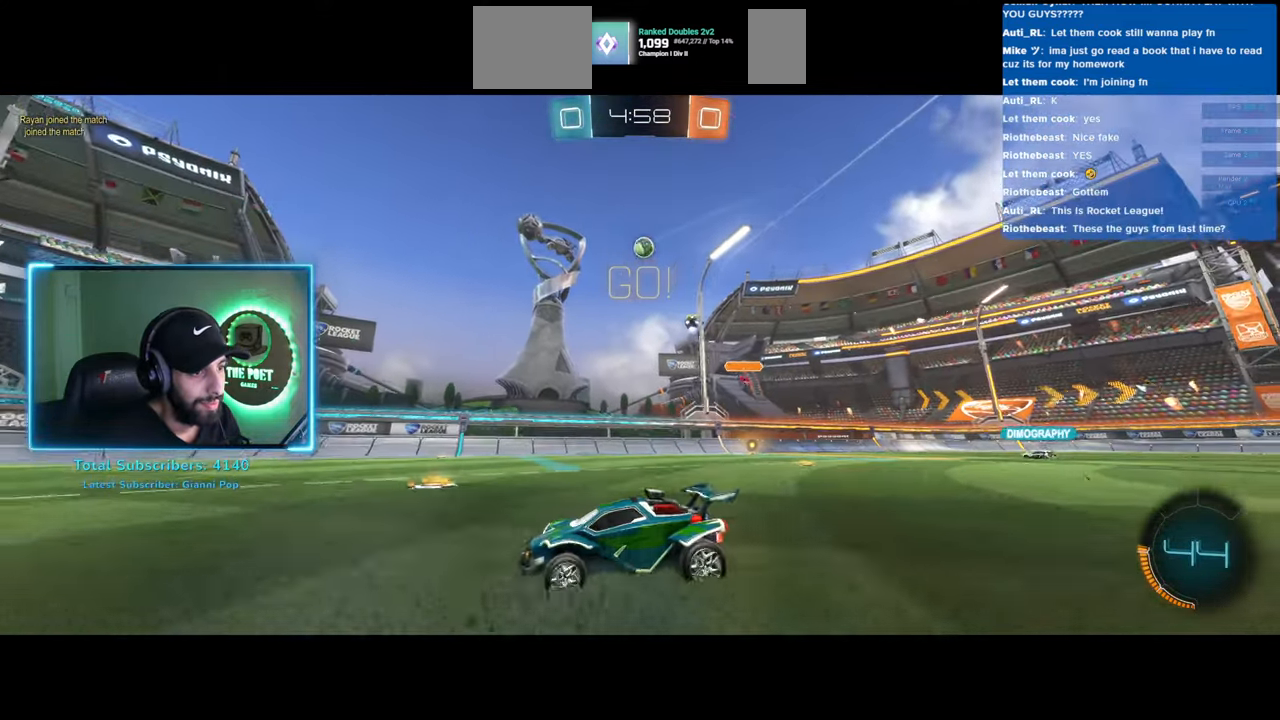
{"keys": ["w"], "mouse": [], "events": []}
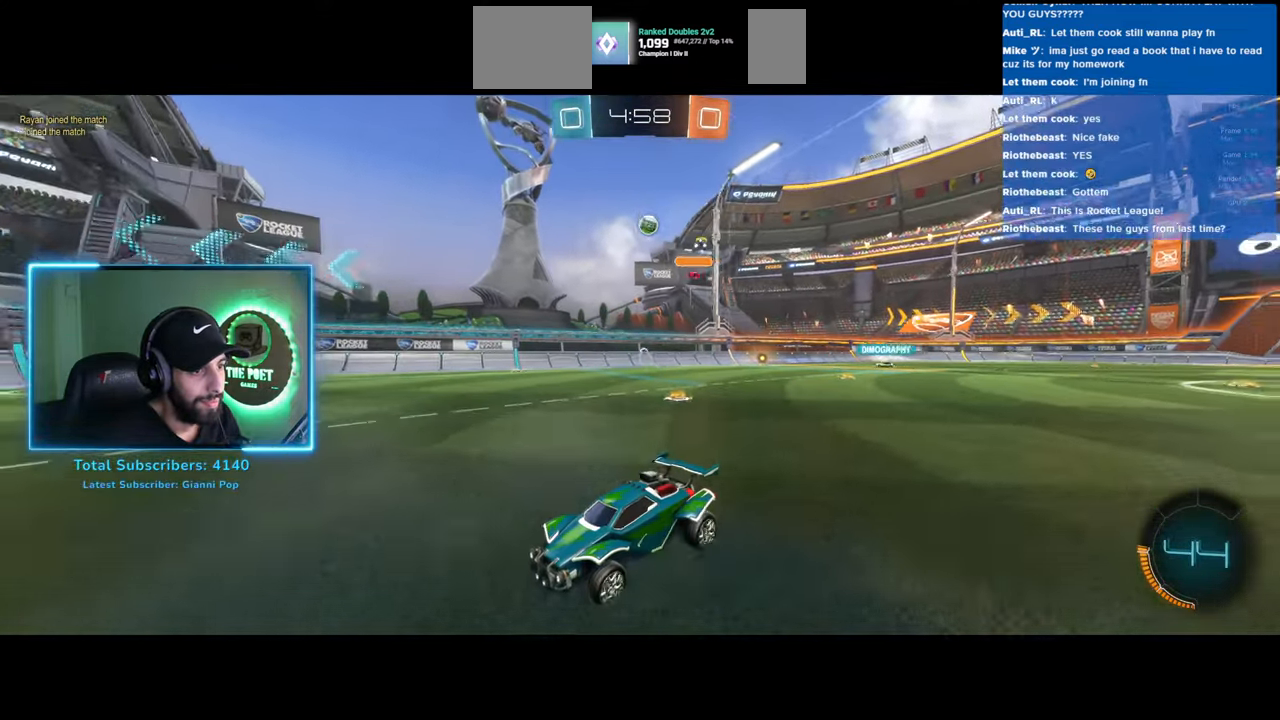
{"keys": ["w"], "mouse": [], "events": []}
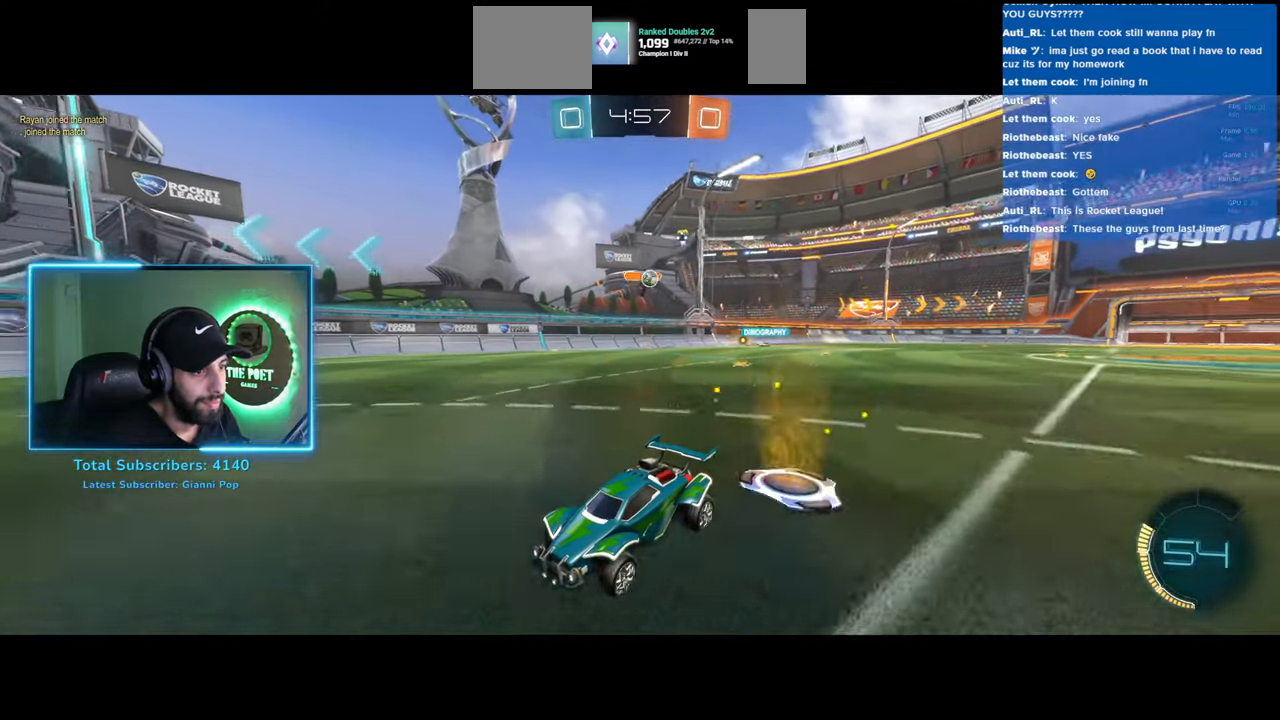
{"keys": ["a", "w"], "mouse": [], "events": [[116, "a", "down"], [116, "shift", "down"], [500, "shift", "up"]]}
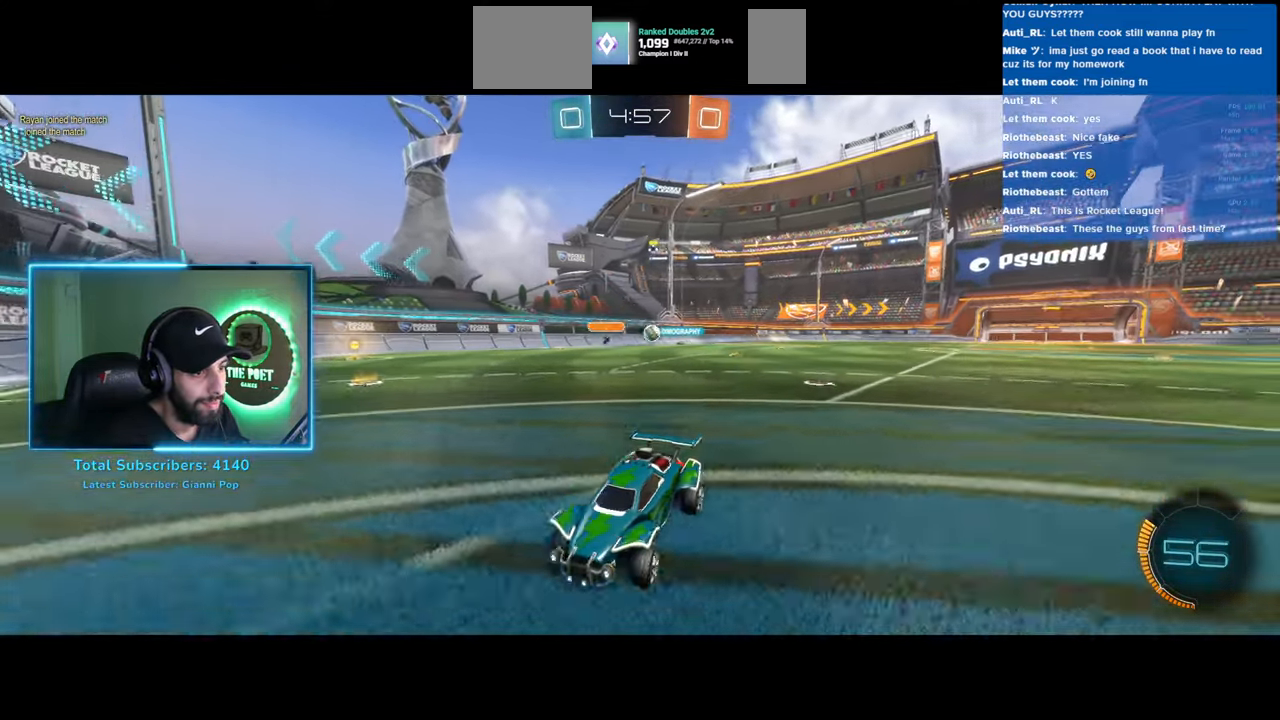
{"keys": ["a", "w"], "mouse": [], "events": []}
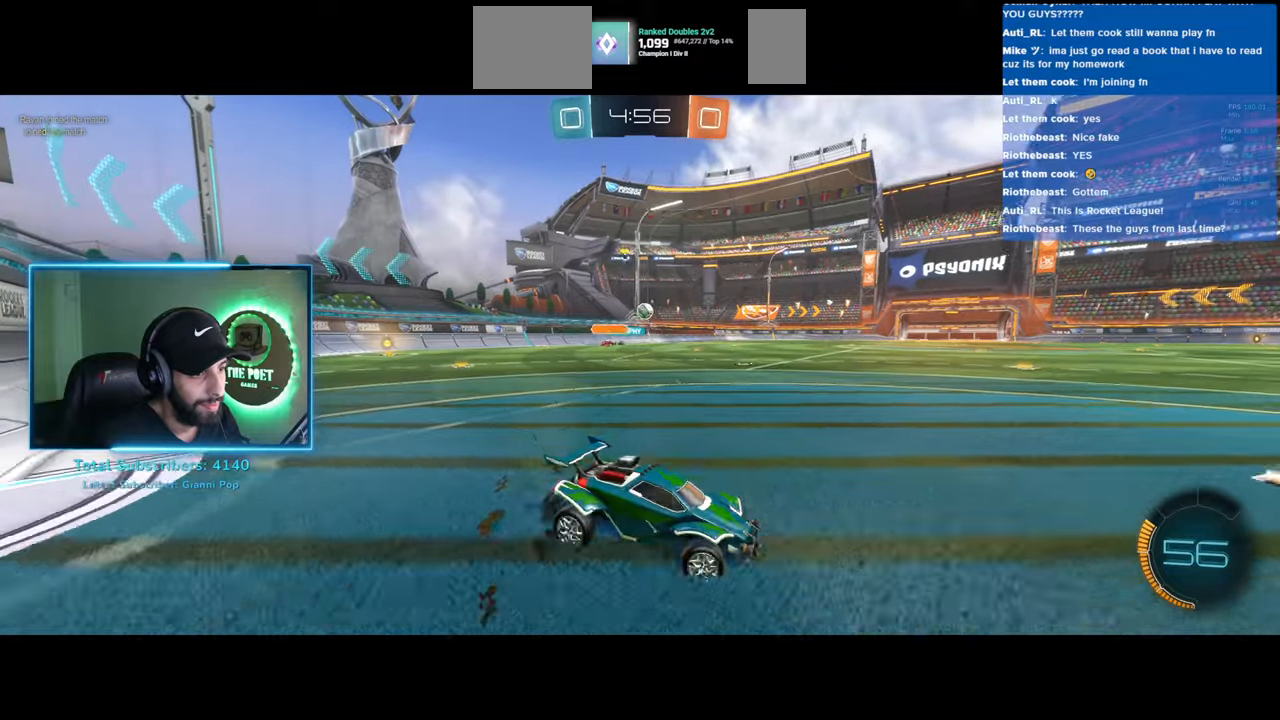
{"keys": [], "mouse": [], "events": [[33, "w", "up"], [50, "a", "up"]]}
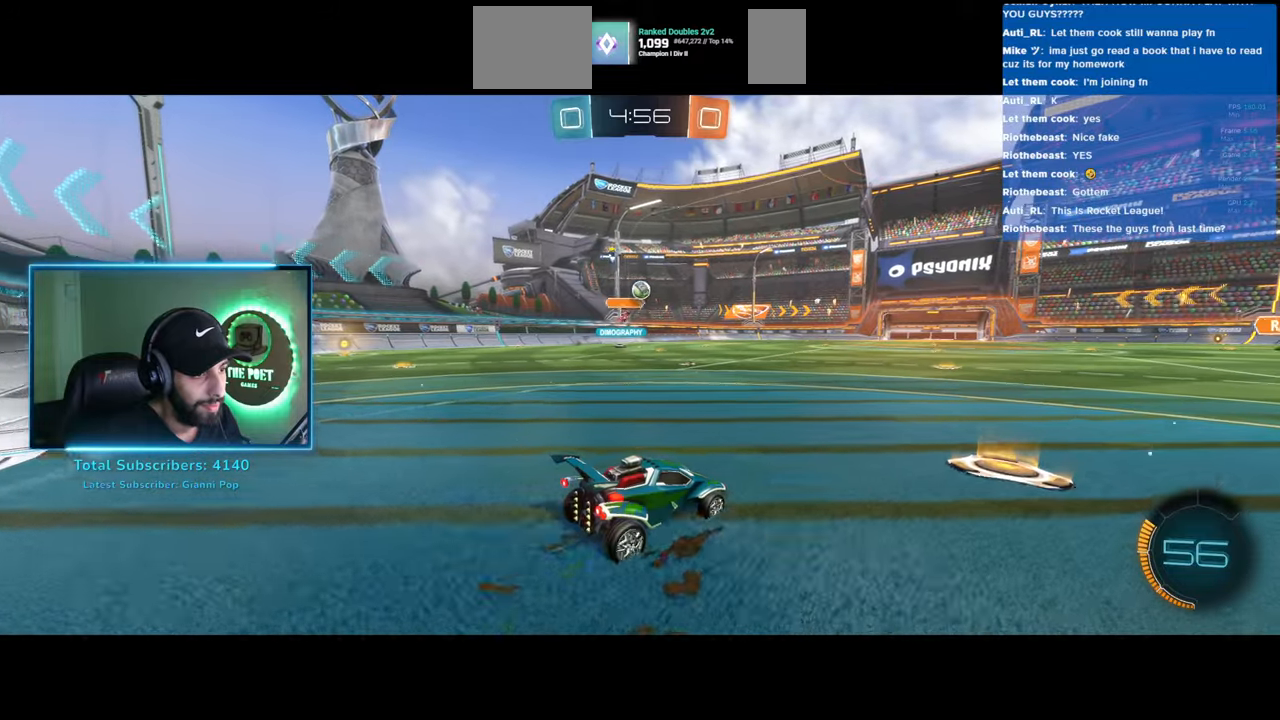
{"keys": ["a", "w"], "mouse": [], "events": [[133, "d", "down"], [150, "w", "down"], [450, "d", "up"], [466, "a", "down"]]}
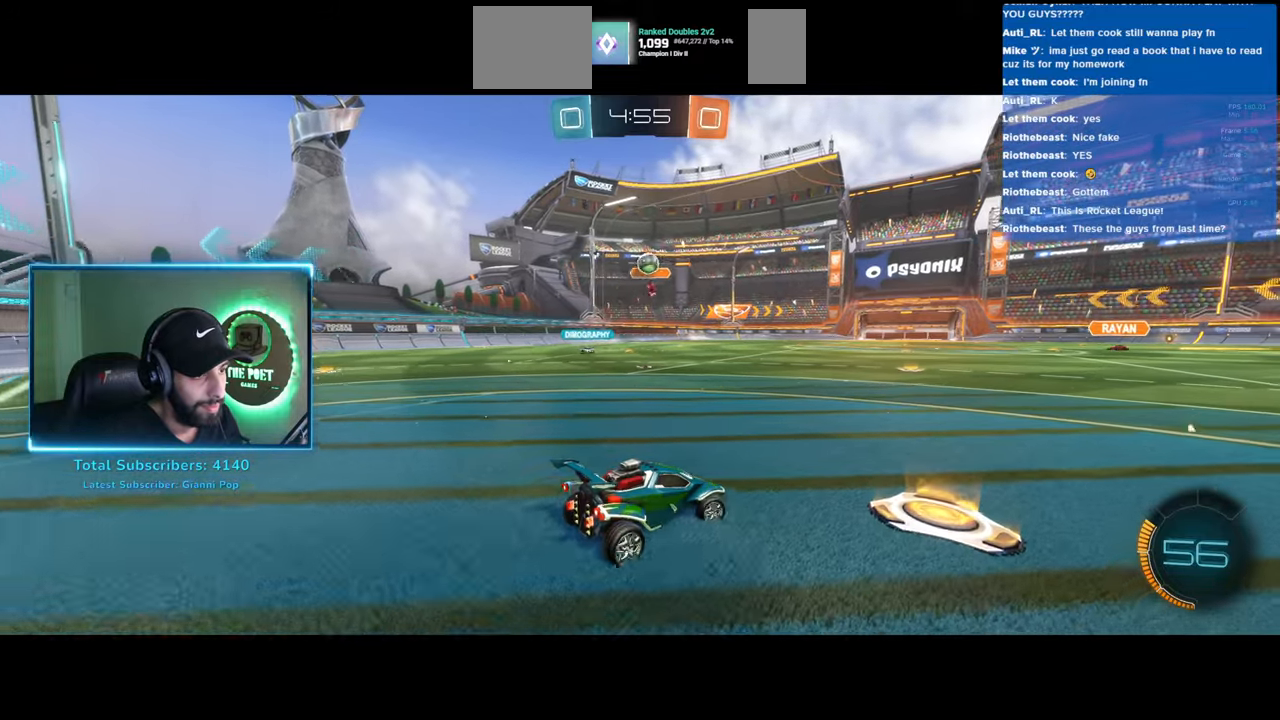
{"keys": ["d", "w"], "mouse": [], "events": [[116, "a", "up"], [166, "d", "down"]]}